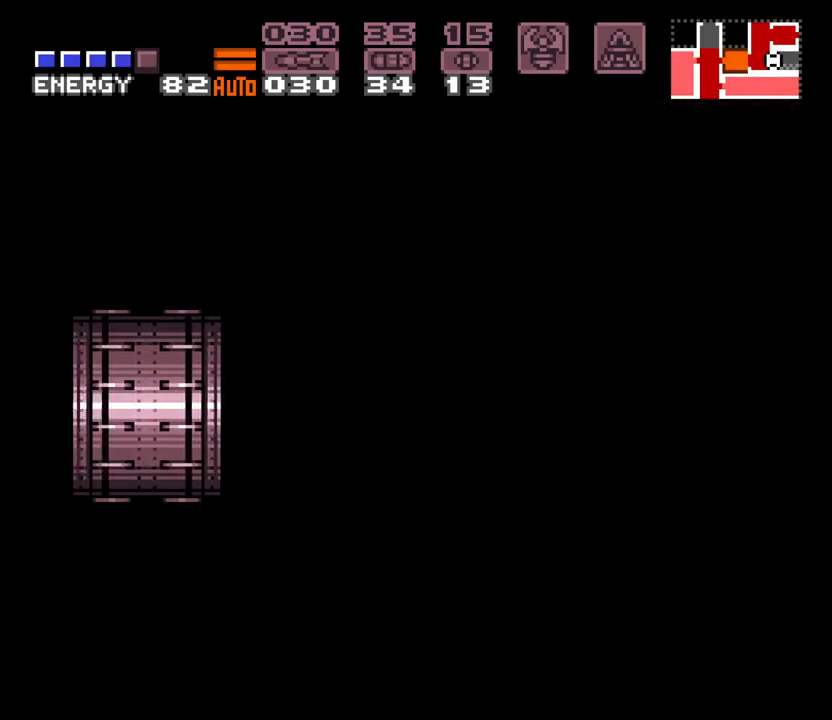
Gameplay with a controller (Nintendo layout); each line is a JSON object with the inputs held at the frame after it (dt_ms = milliseconds from this image to that frame). "events" lists button and stick changes between this image and that frame as [ms after this image, input, new state], when the widget could be followed in between. Not read: L3 R3 START.
{"dt_ms": 500, "buttons": ["A", "X", "DPAD_LEFT"], "events": [[17, "L1", "up"]]}
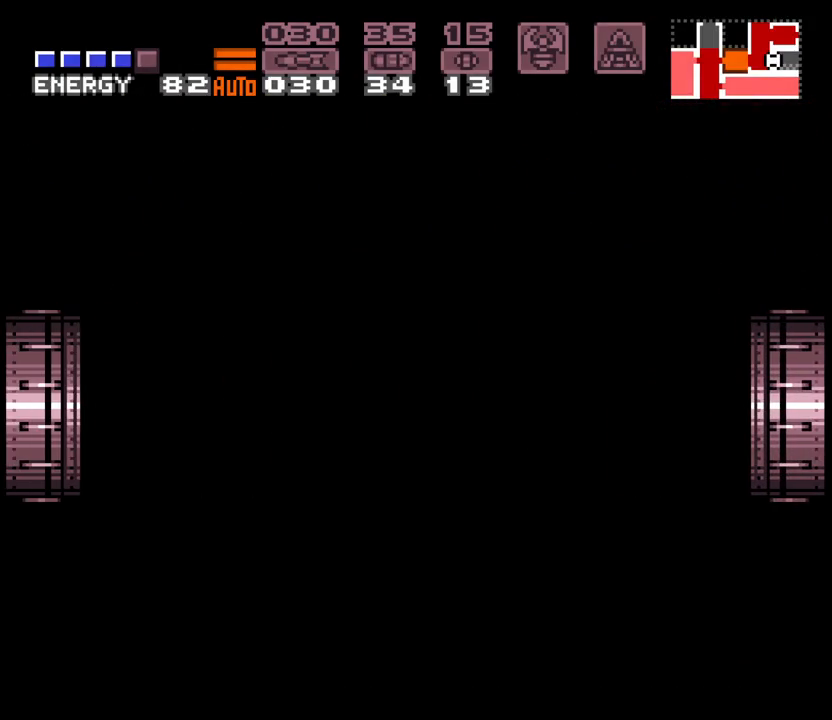
{"dt_ms": 500, "buttons": ["A", "X", "DPAD_LEFT"], "events": []}
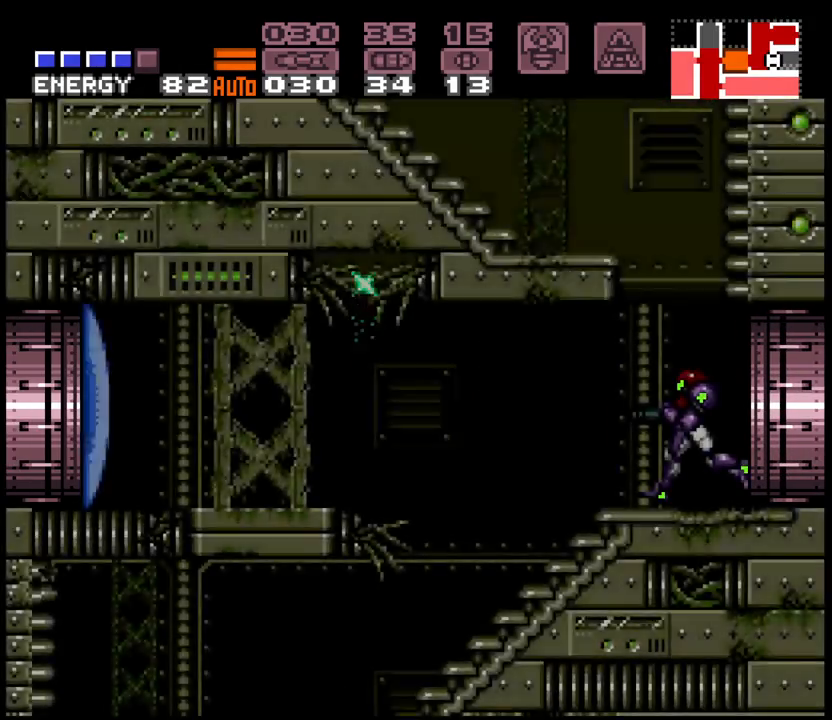
{"dt_ms": 500, "buttons": ["A", "DPAD_LEFT"], "events": [[233, "B", "down"], [300, "X", "up"], [350, "B", "up"]]}
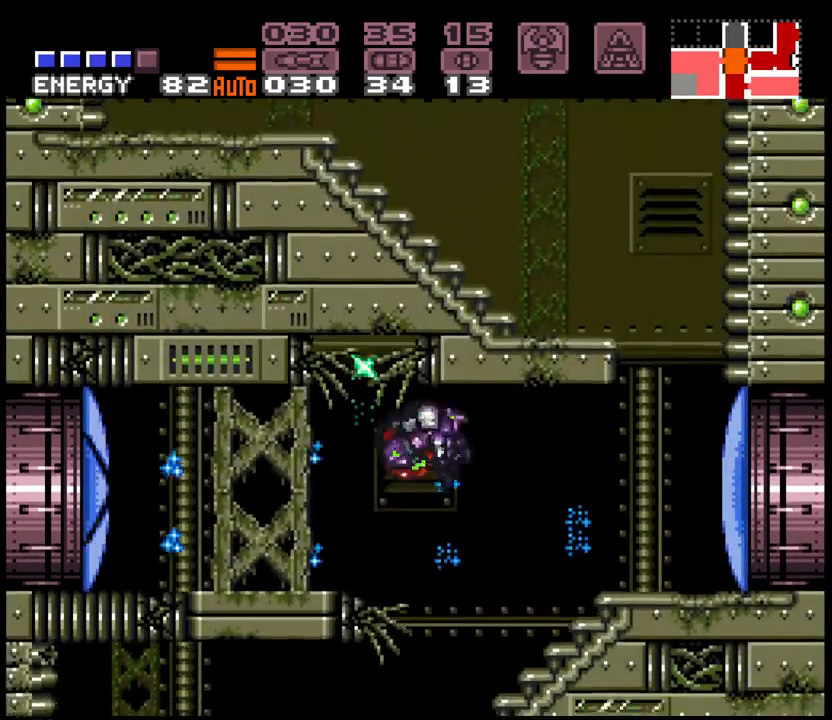
{"dt_ms": 500, "buttons": ["A", "DPAD_LEFT"], "events": [[267, "B", "down"], [333, "B", "up"]]}
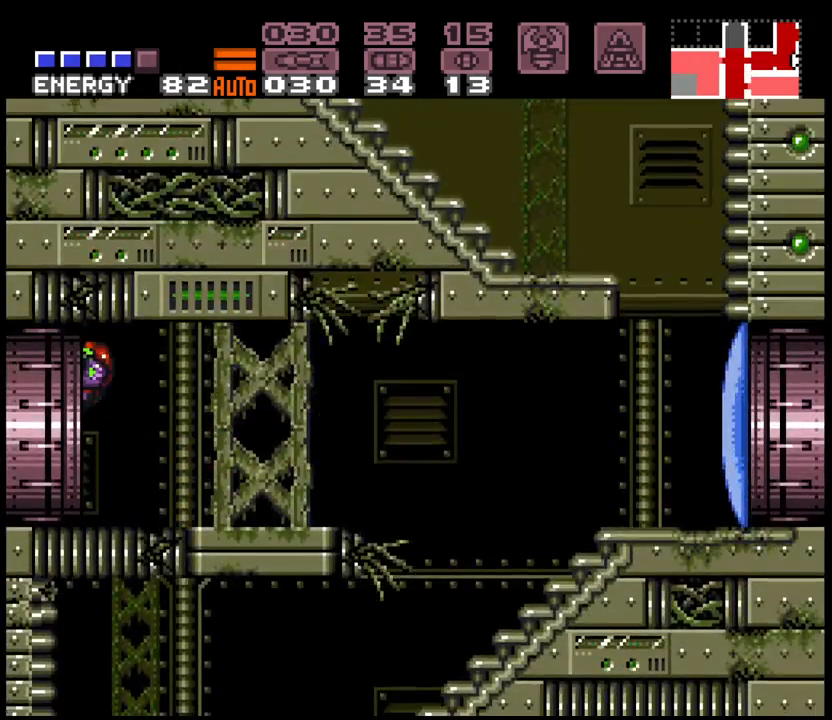
{"dt_ms": 500, "buttons": ["A"], "events": [[400, "DPAD_LEFT", "up"]]}
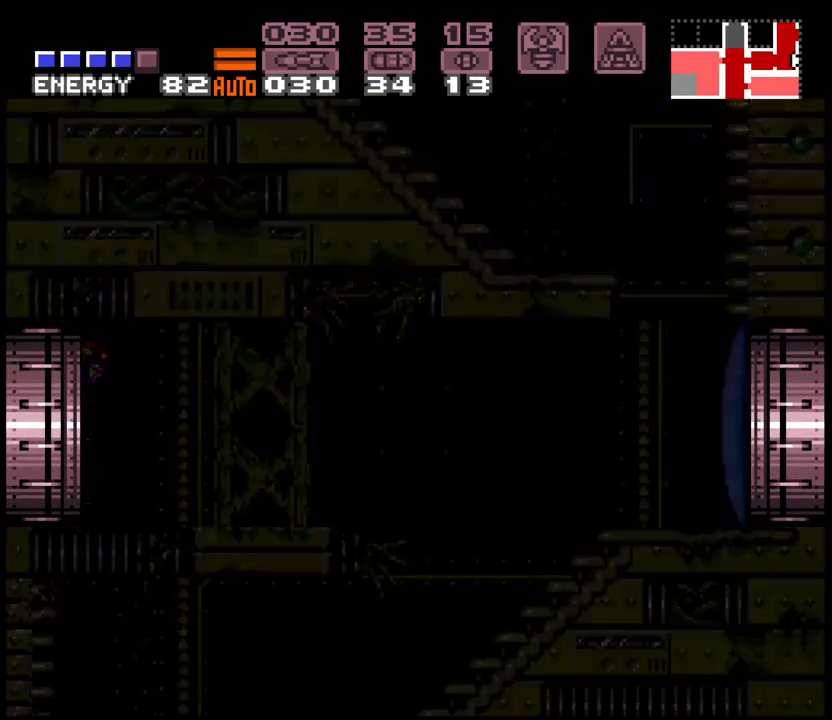
{"dt_ms": 500, "buttons": ["A", "DPAD_LEFT"], "events": [[133, "DPAD_RIGHT", "down"], [167, "DPAD_DOWN", "down"], [200, "DPAD_RIGHT", "up"], [233, "DPAD_LEFT", "down"], [300, "DPAD_DOWN", "up"]]}
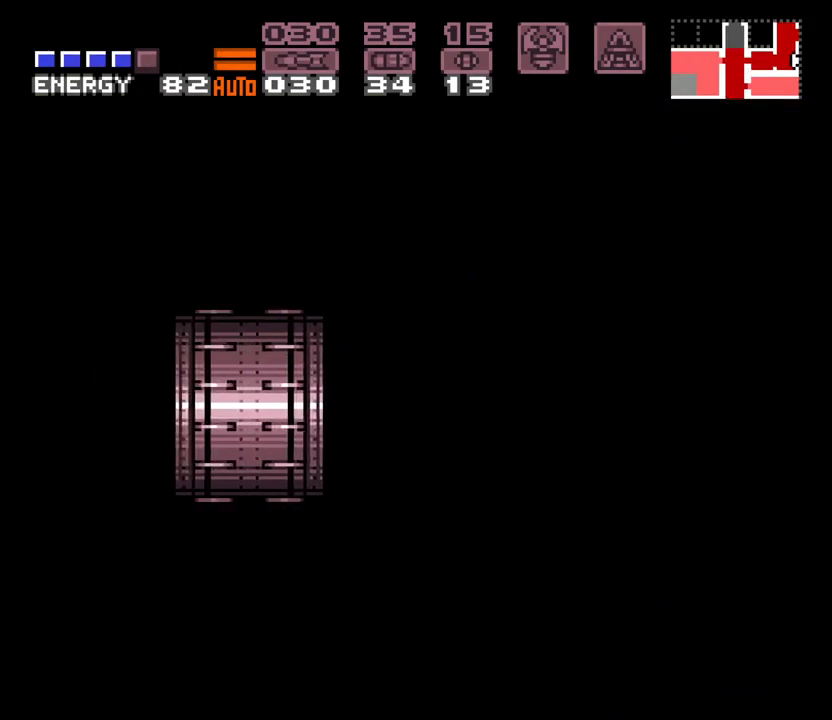
{"dt_ms": 500, "buttons": ["DPAD_LEFT"], "events": [[483, "A", "up"]]}
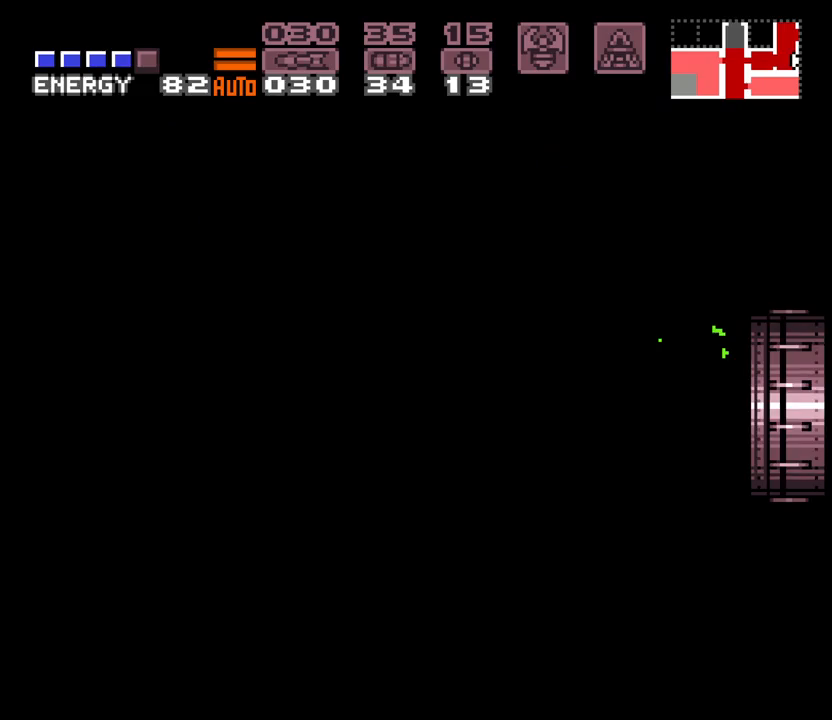
{"dt_ms": 500, "buttons": ["DPAD_LEFT"], "events": []}
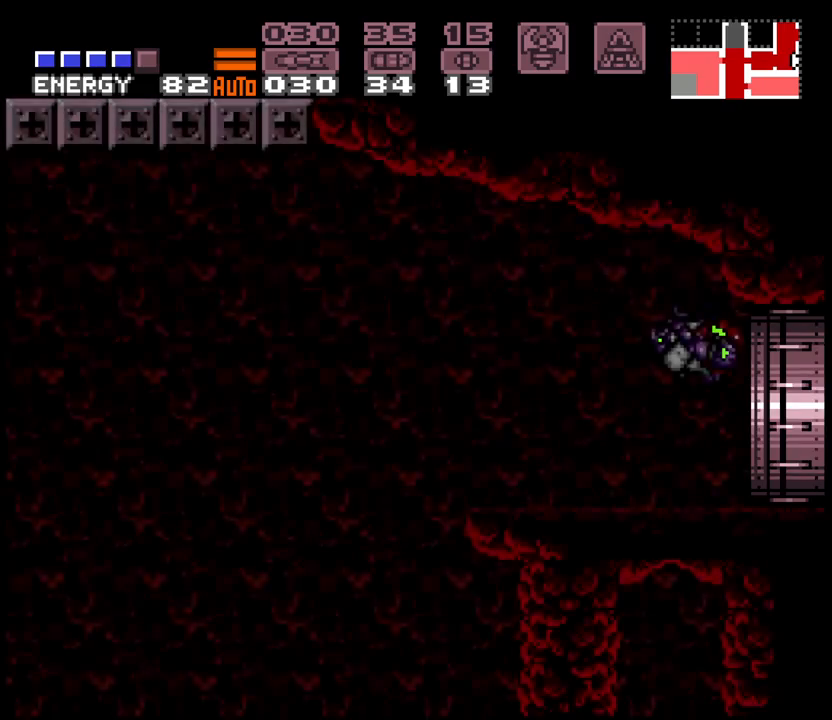
{"dt_ms": 500, "buttons": ["DPAD_LEFT"], "events": []}
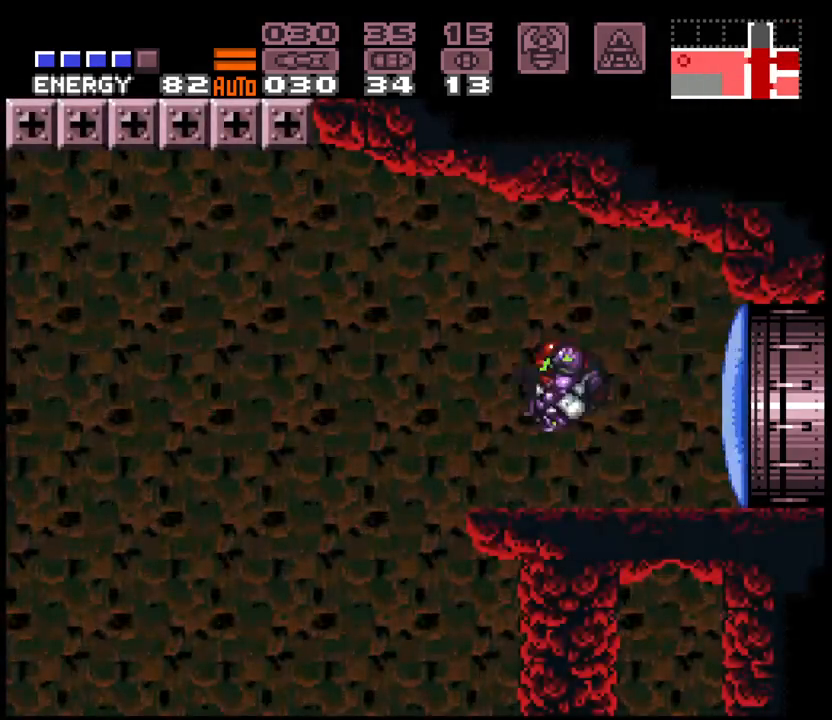
{"dt_ms": 500, "buttons": ["DPAD_LEFT"], "events": [[333, "B", "down"], [400, "B", "up"]]}
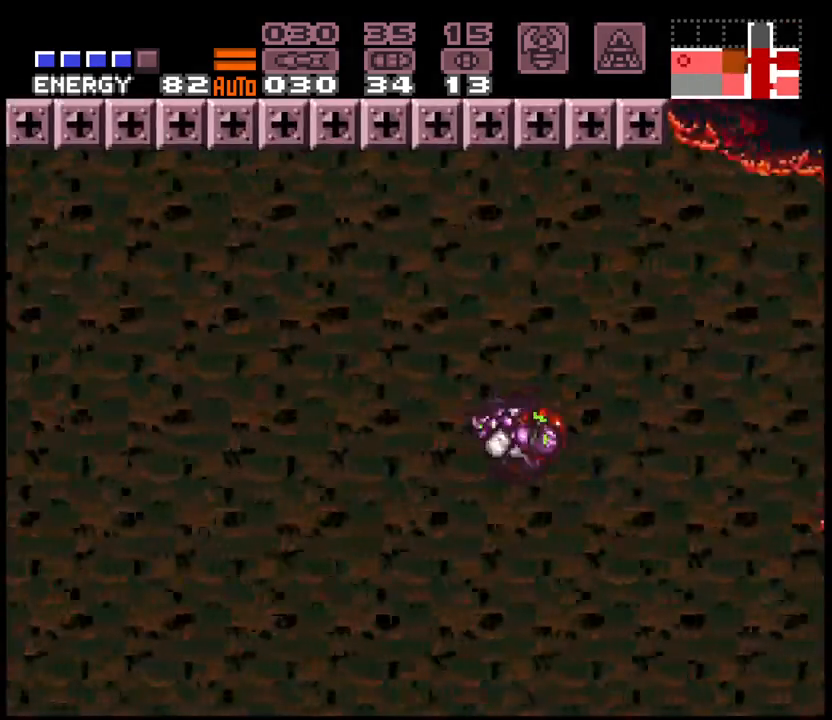
{"dt_ms": 500, "buttons": ["B", "DPAD_LEFT"], "events": [[450, "B", "down"]]}
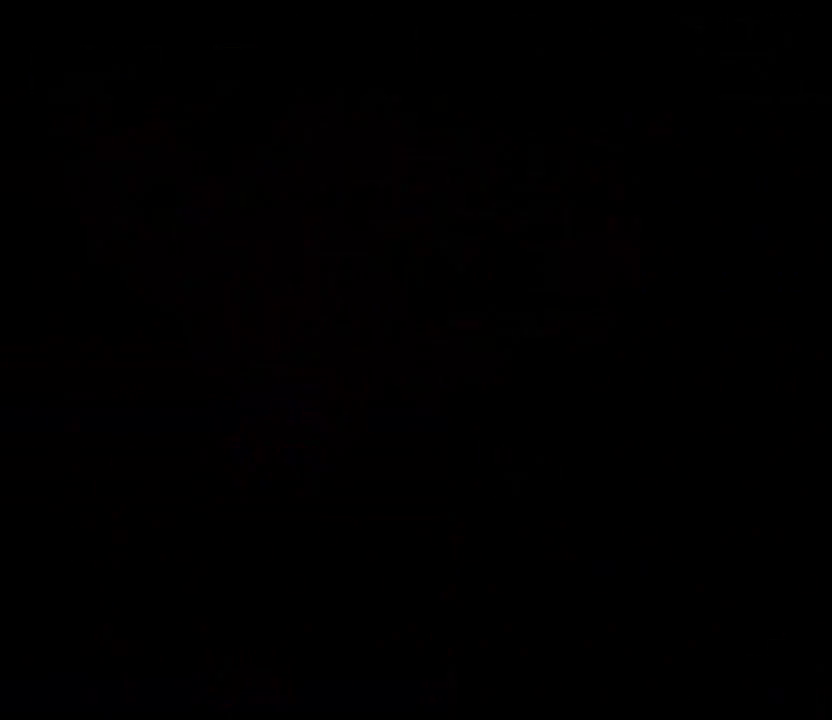
{"dt_ms": 500, "buttons": [], "events": [[17, "B", "up"], [383, "DPAD_LEFT", "up"]]}
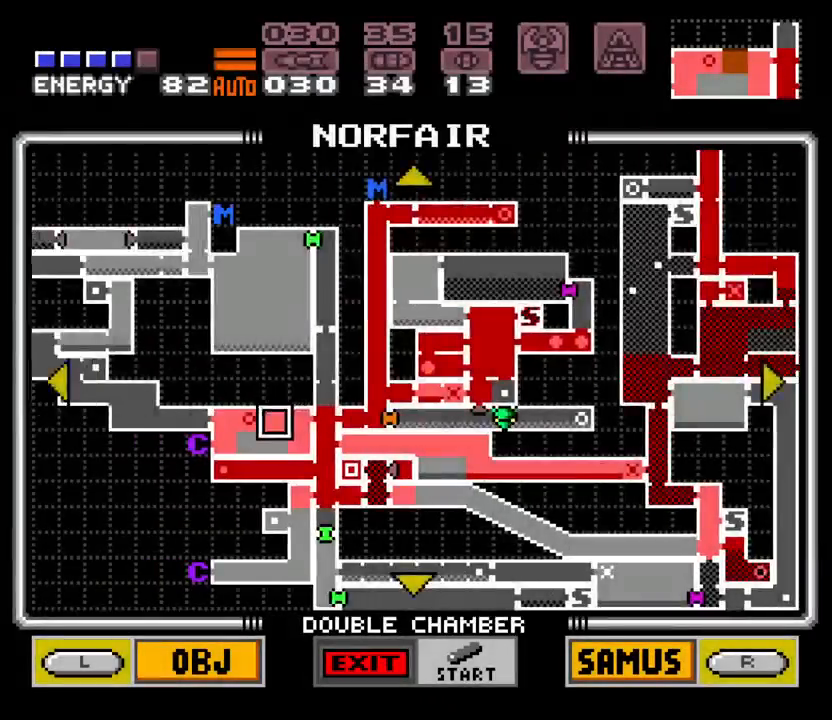
{"dt_ms": 500, "buttons": [], "events": [[33, "DPAD_DOWN", "down"], [167, "DPAD_DOWN", "up"], [250, "DPAD_LEFT", "down"], [300, "Y", "down"], [350, "DPAD_LEFT", "up"], [433, "Y", "up"]]}
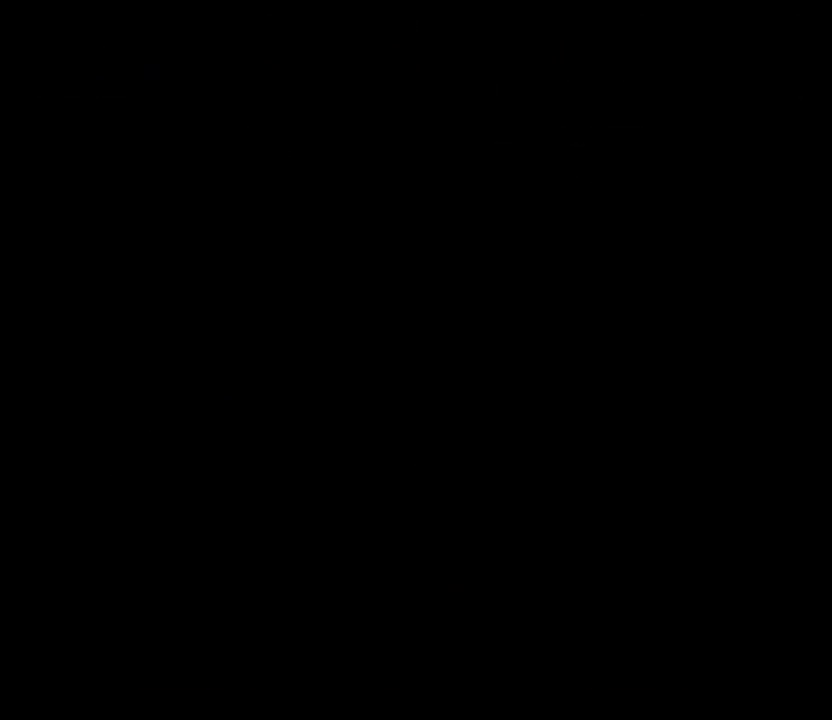
{"dt_ms": 500, "buttons": [], "events": []}
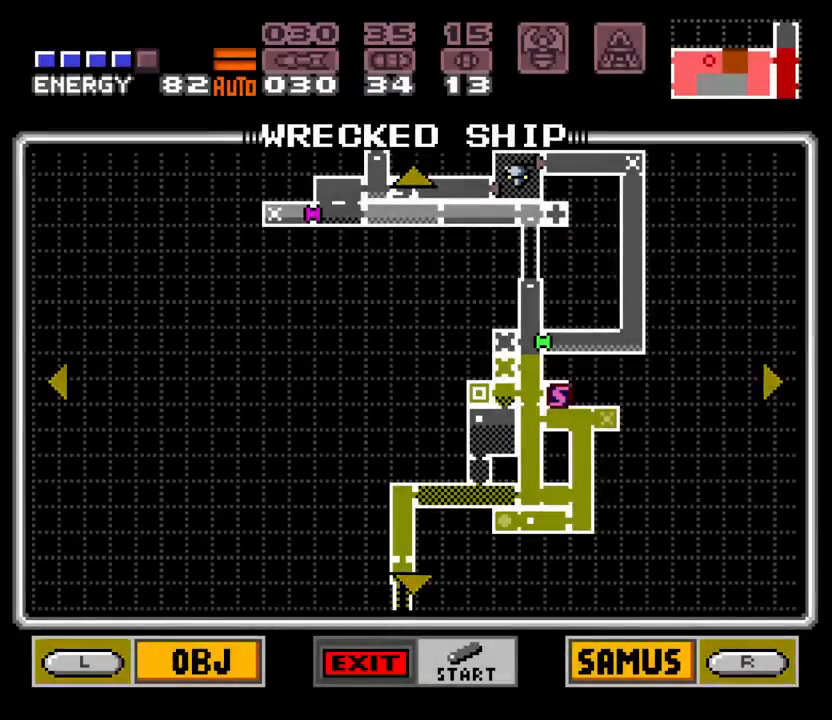
{"dt_ms": 500, "buttons": [], "events": [[17, "Y", "down"], [117, "Y", "up"]]}
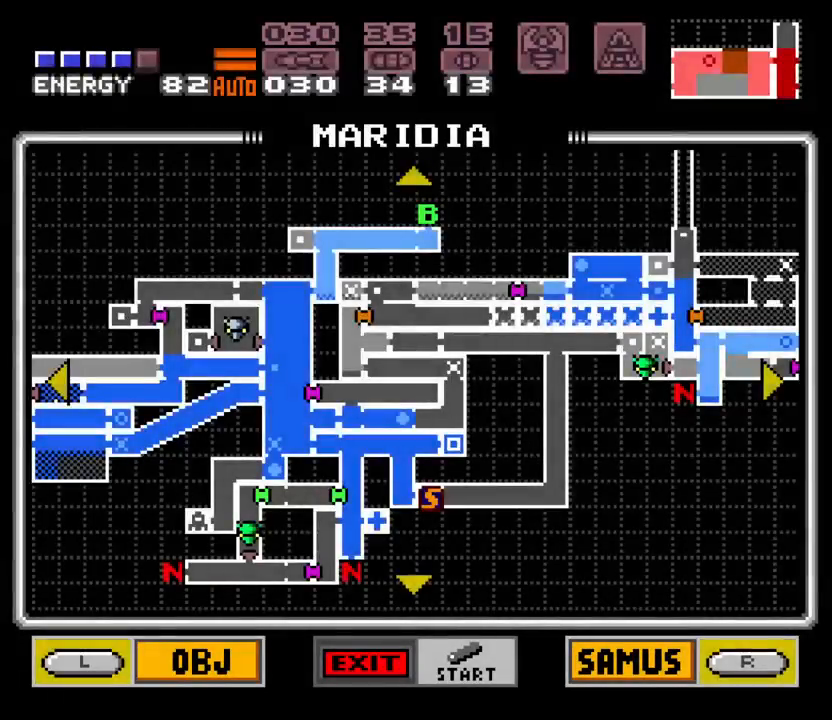
{"dt_ms": 500, "buttons": ["DPAD_DOWN"], "events": [[433, "DPAD_DOWN", "down"]]}
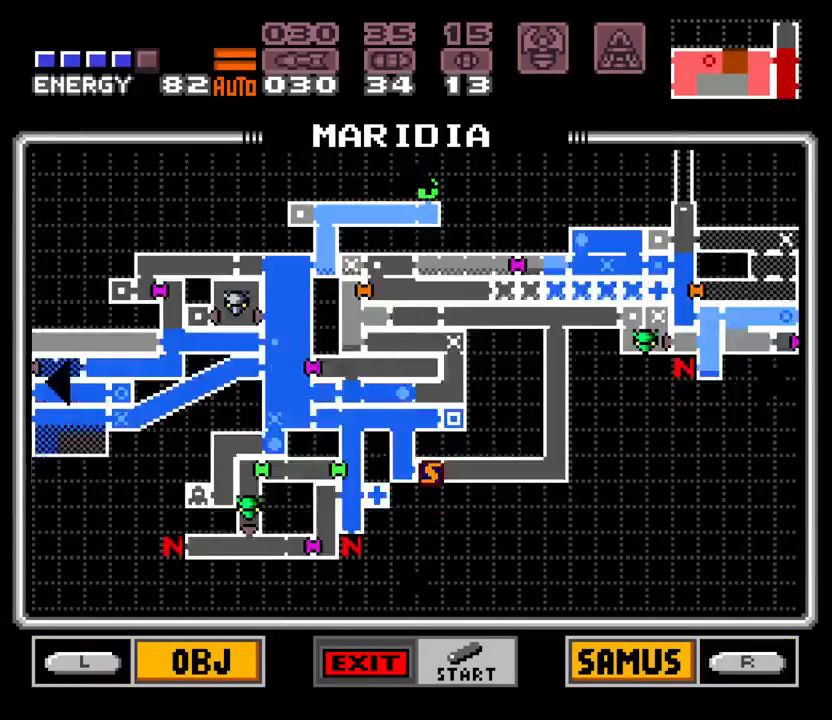
{"dt_ms": 1000, "buttons": ["DPAD_RIGHT"]}
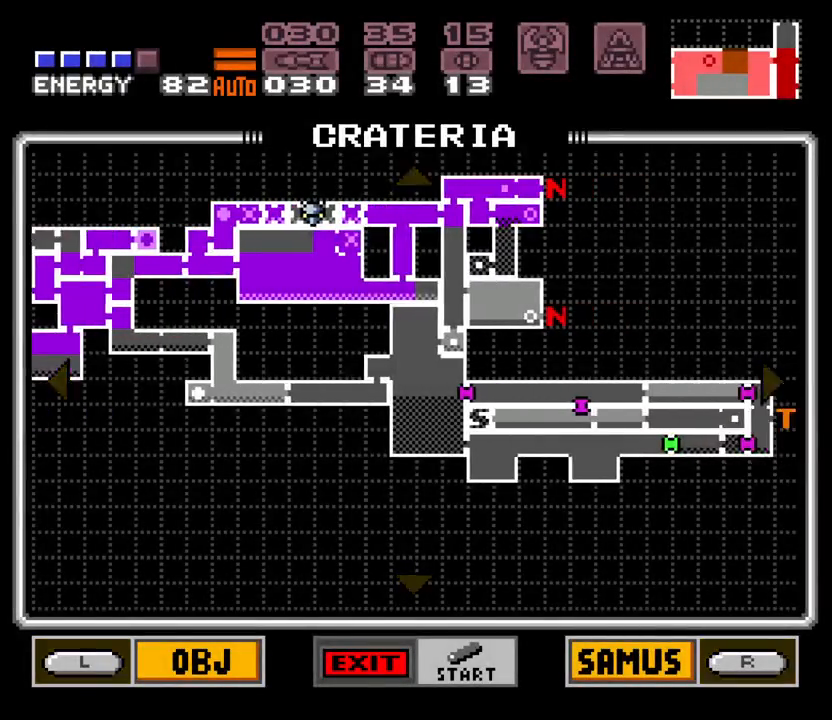
{"dt_ms": 500, "buttons": [], "events": [[333, "DPAD_RIGHT", "up"]]}
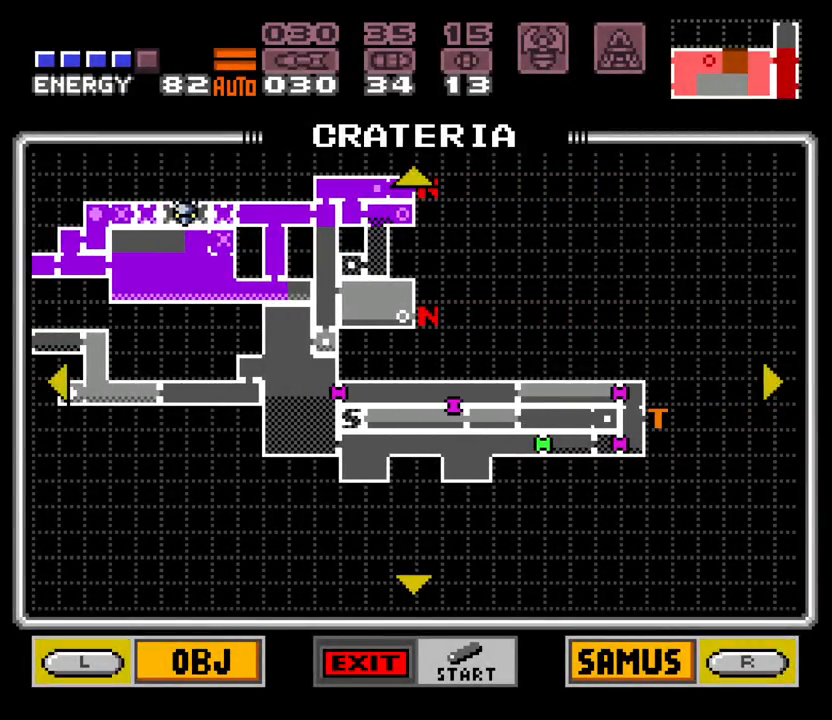
{"dt_ms": 500, "buttons": [], "events": []}
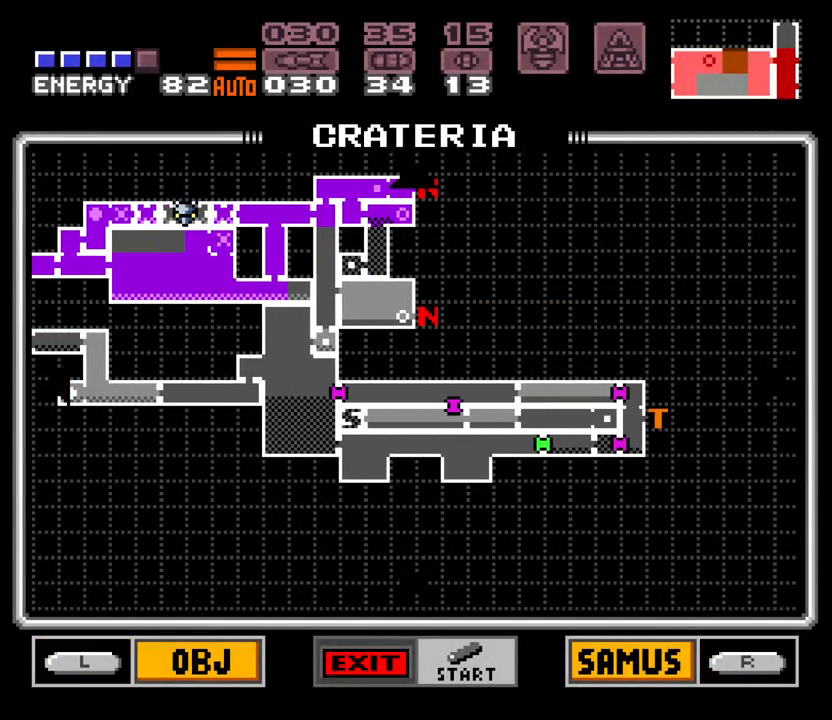
{"dt_ms": 500, "buttons": [], "events": []}
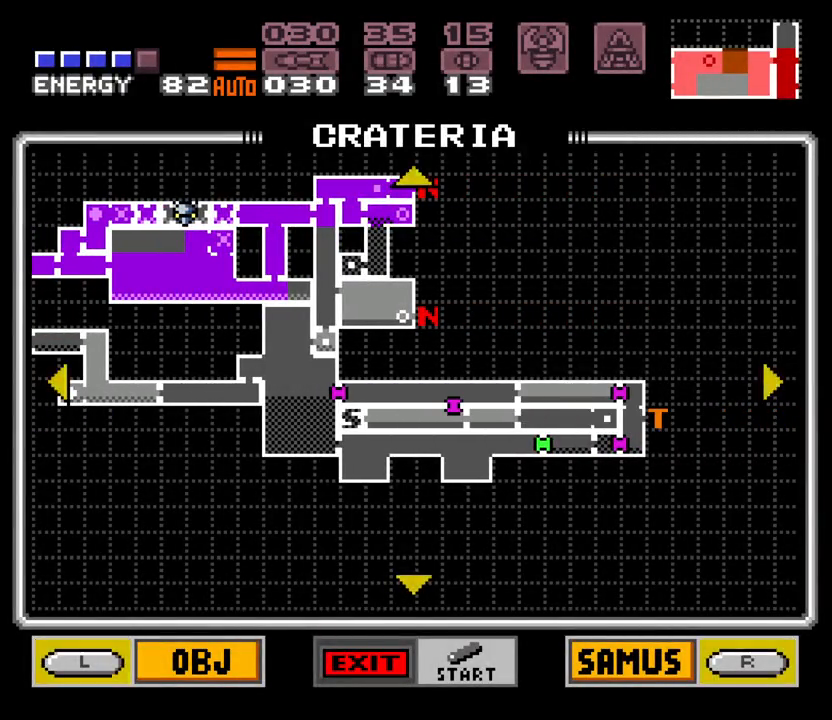
{"dt_ms": 500, "buttons": ["A", "DPAD_LEFT"], "events": [[350, "DPAD_LEFT", "down"], [417, "A", "down"]]}
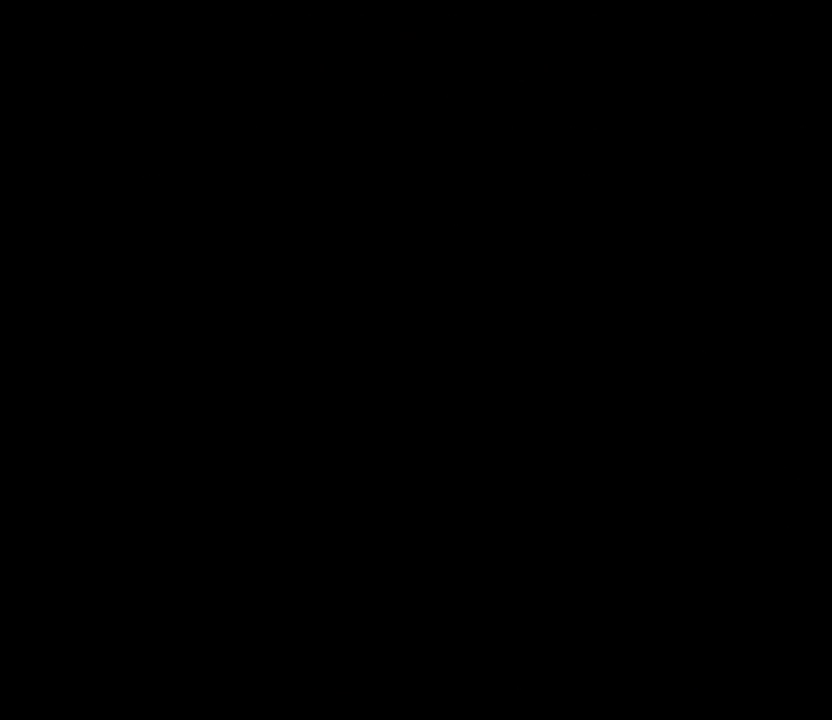
{"dt_ms": 500, "buttons": ["A", "DPAD_LEFT"], "events": []}
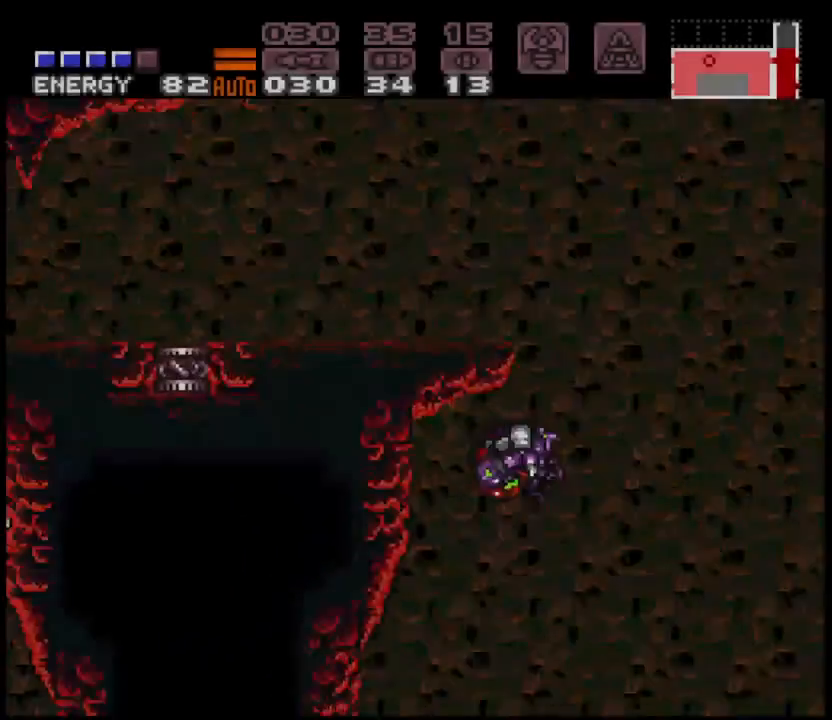
{"dt_ms": 500, "buttons": ["A", "DPAD_DOWN", "DPAD_RIGHT"], "events": [[433, "DPAD_DOWN", "down"], [433, "DPAD_LEFT", "up"], [500, "DPAD_RIGHT", "down"]]}